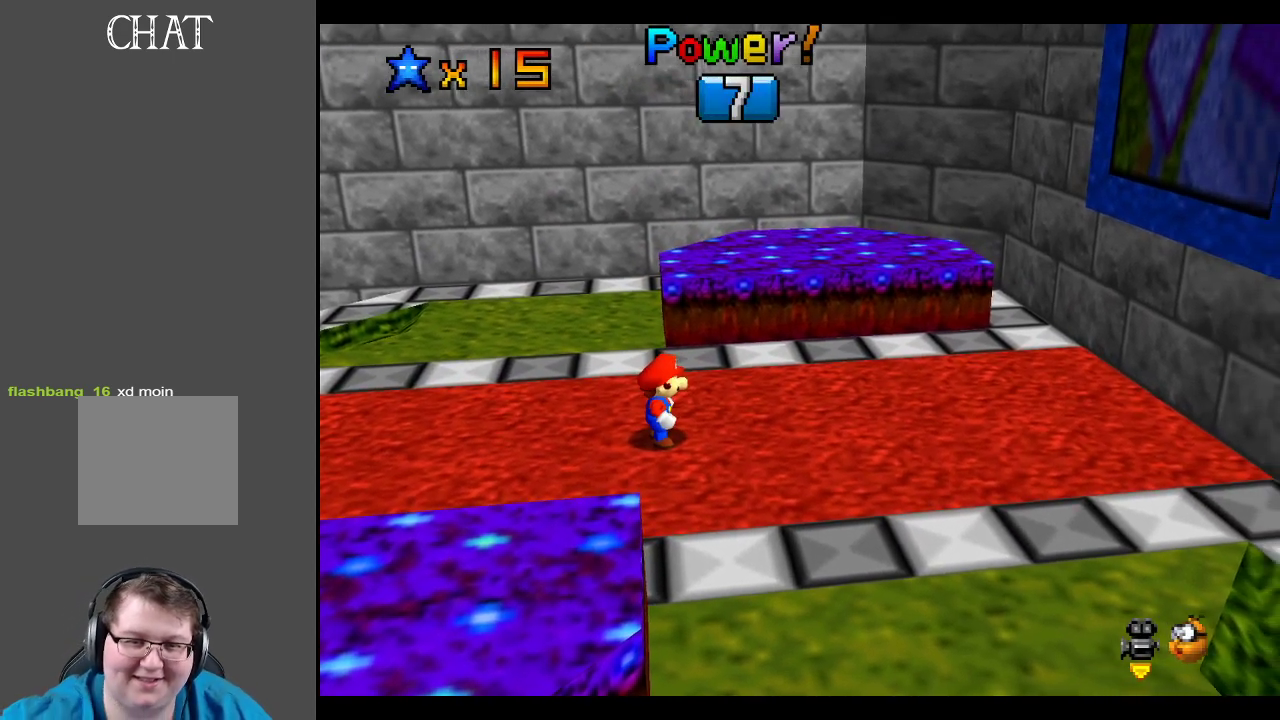
Gameplay with a controller (Xbox layout); each line is a JSON object with the inputs held at the frame after it. "events" lists button and stick changes between this image and that frame as [ms after this image, input, new state], when the widget could be followed in between. Not read: L3 R3.
{"buttons": [], "left_stick": "center", "right_stick": "center", "events": []}
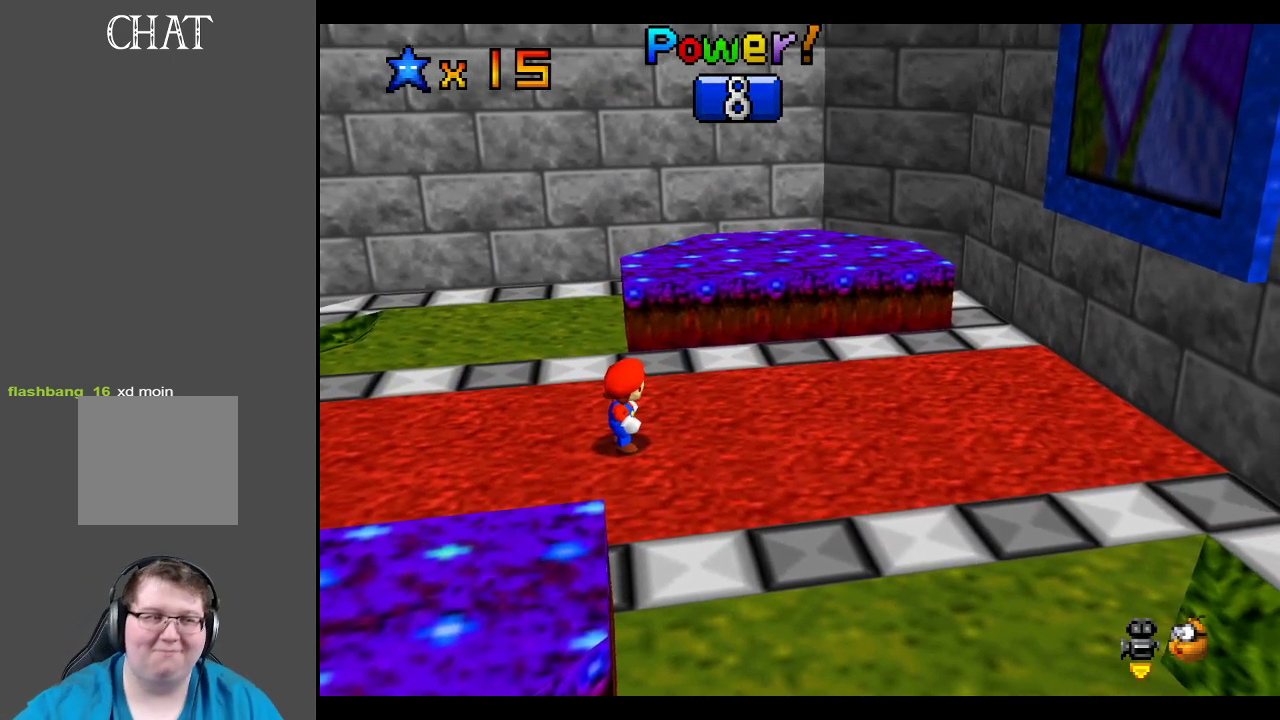
{"buttons": [], "left_stick": "center", "right_stick": "center", "events": []}
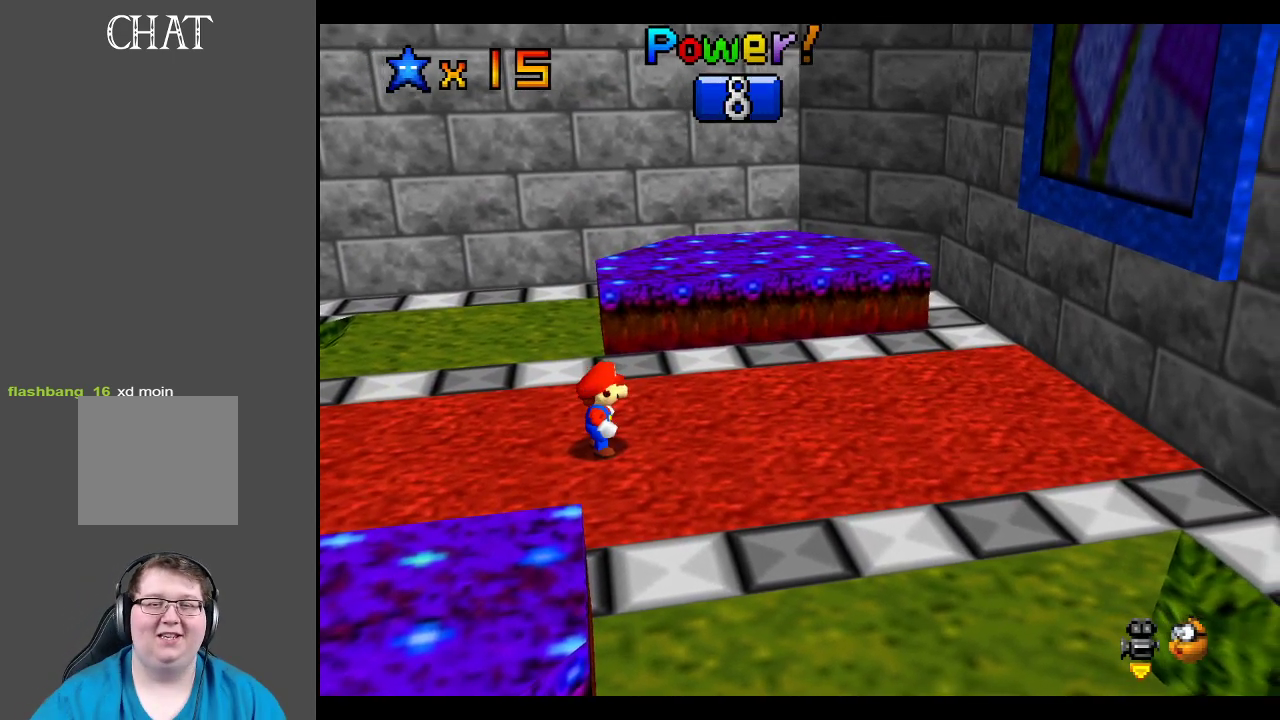
{"buttons": [], "left_stick": "up-right", "right_stick": "center", "events": [[500, "left_stick", "up-right"]]}
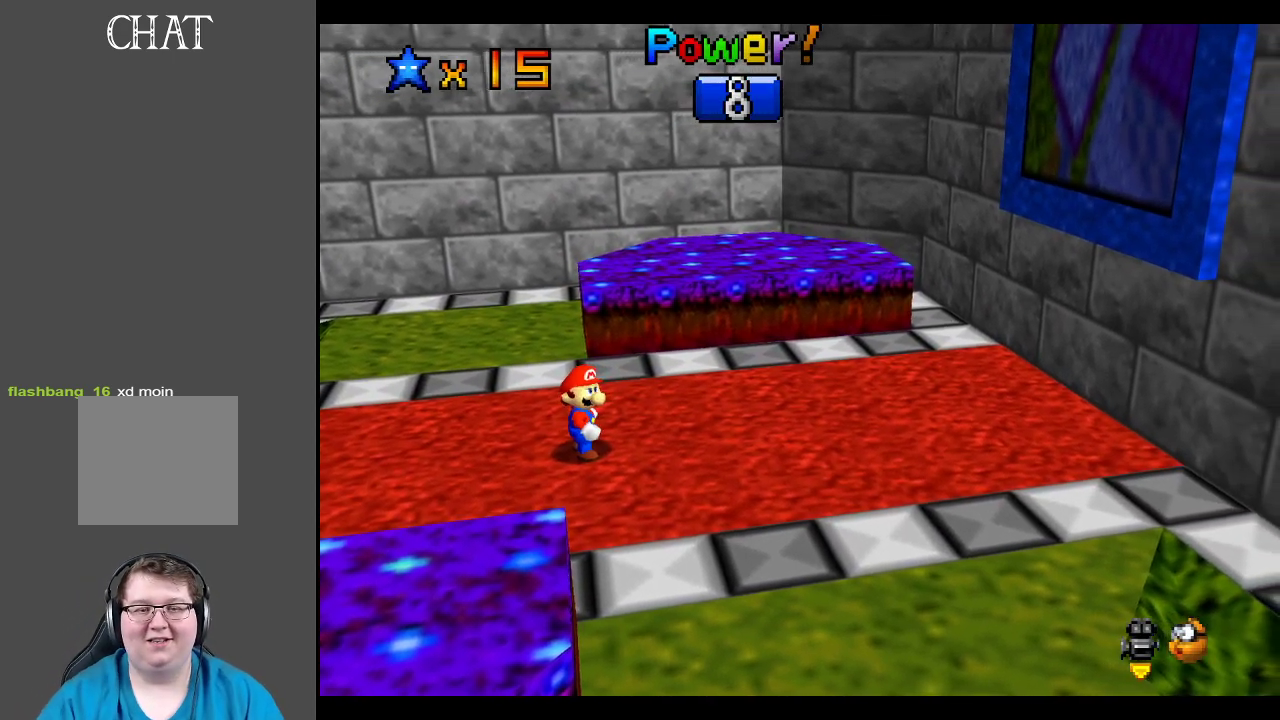
{"buttons": [], "left_stick": "right", "right_stick": "center", "events": [[33, "left_stick", "right"], [300, "A", "down"], [417, "A", "up"]]}
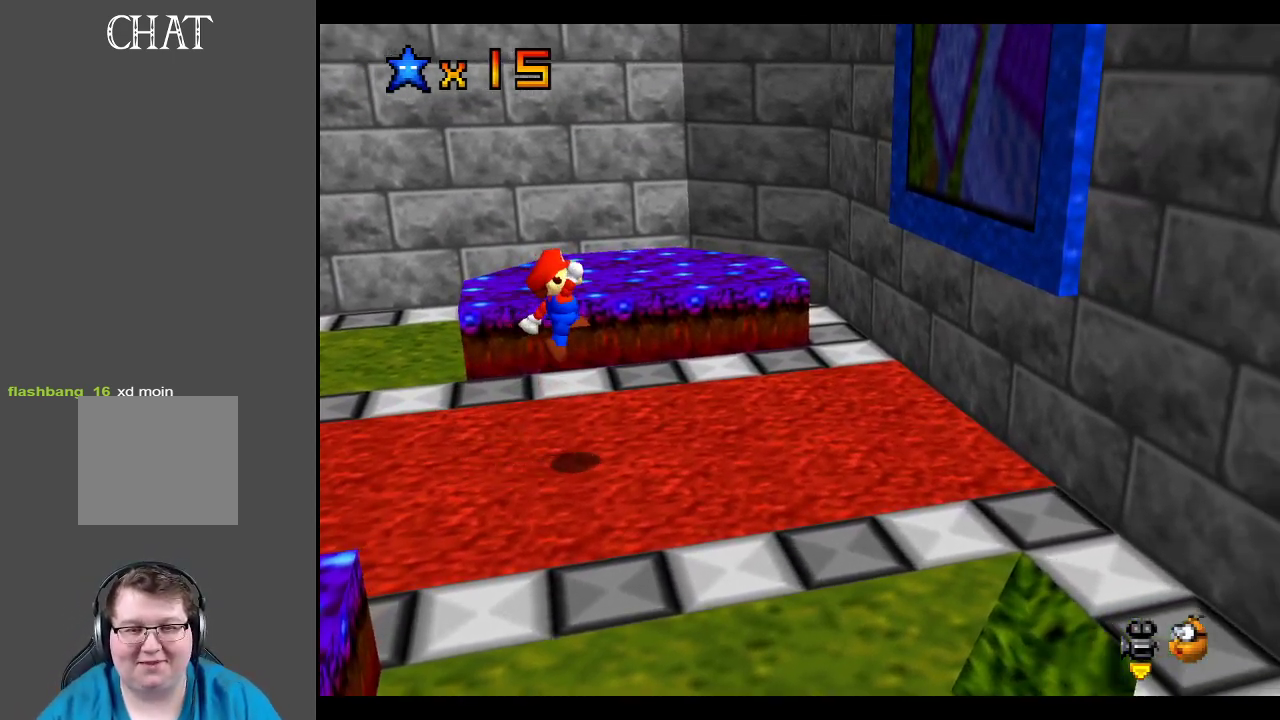
{"buttons": ["A"], "left_stick": "right", "right_stick": "center", "events": [[383, "A", "down"]]}
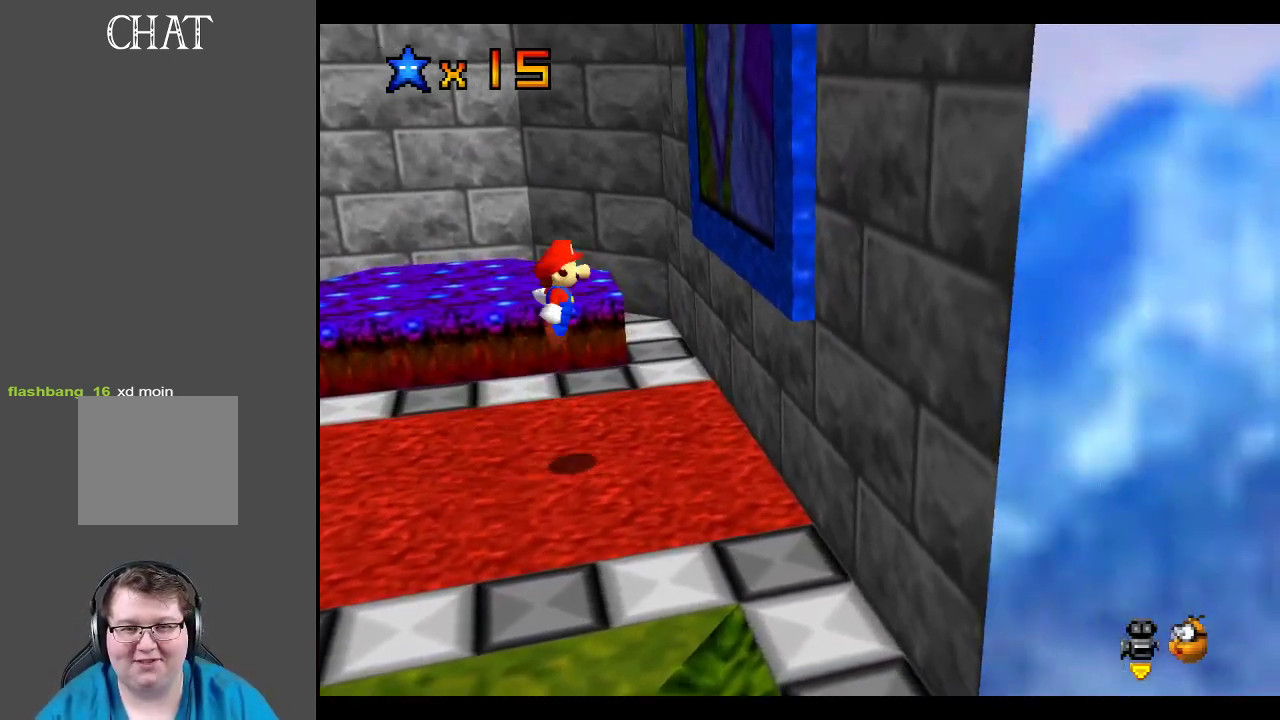
{"buttons": ["A"], "left_stick": "center", "right_stick": "center", "events": [[500, "left_stick", "center"]]}
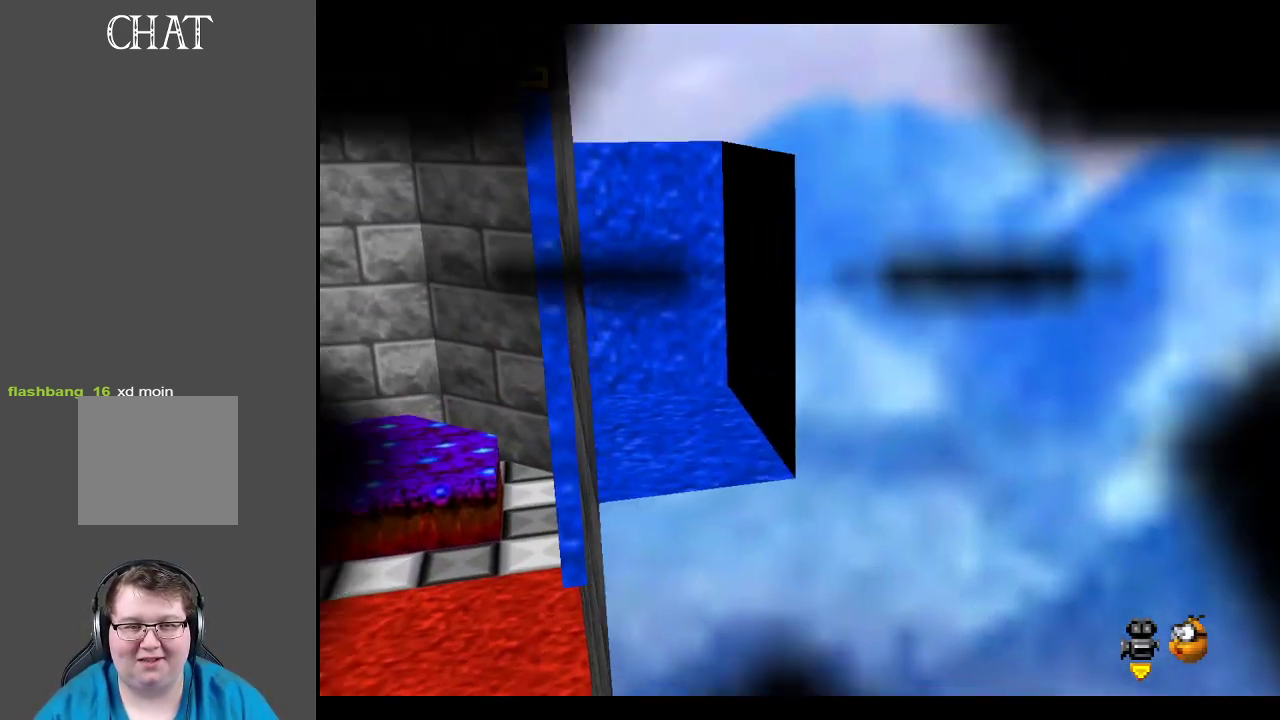
{"buttons": [], "left_stick": "center", "right_stick": "center", "events": [[33, "A", "up"]]}
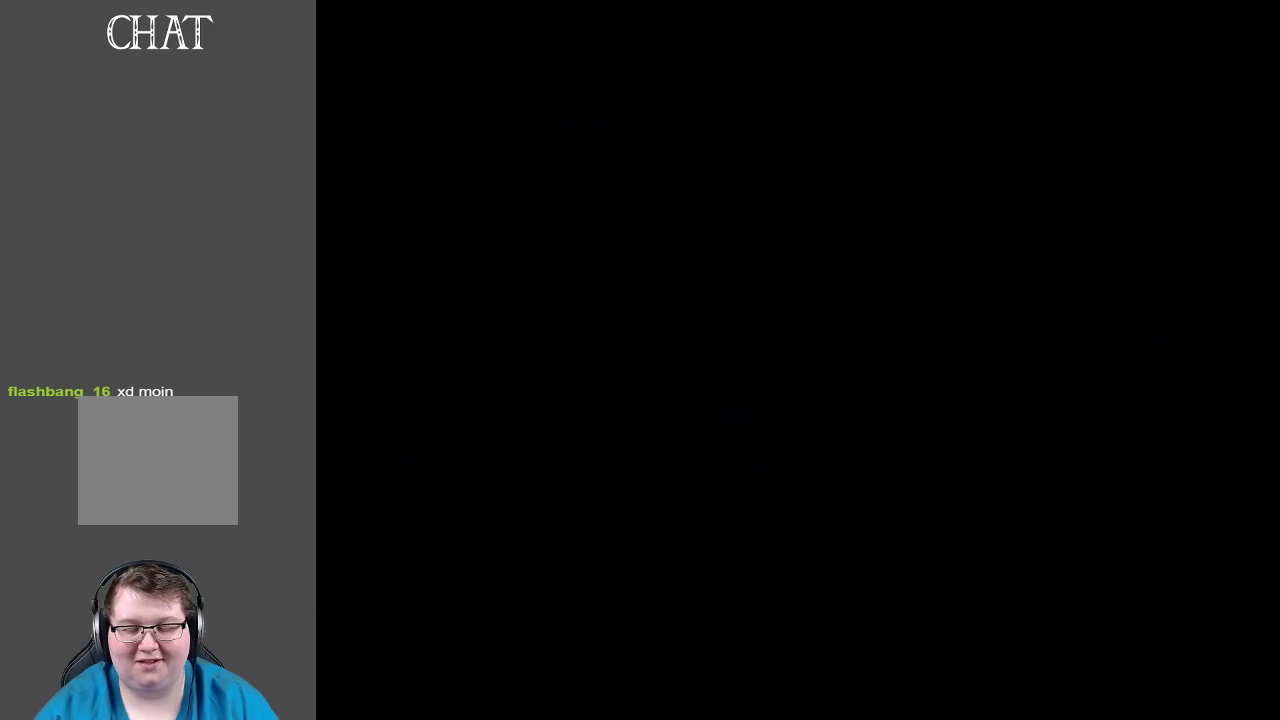
{"buttons": [], "left_stick": "center", "right_stick": "center", "events": []}
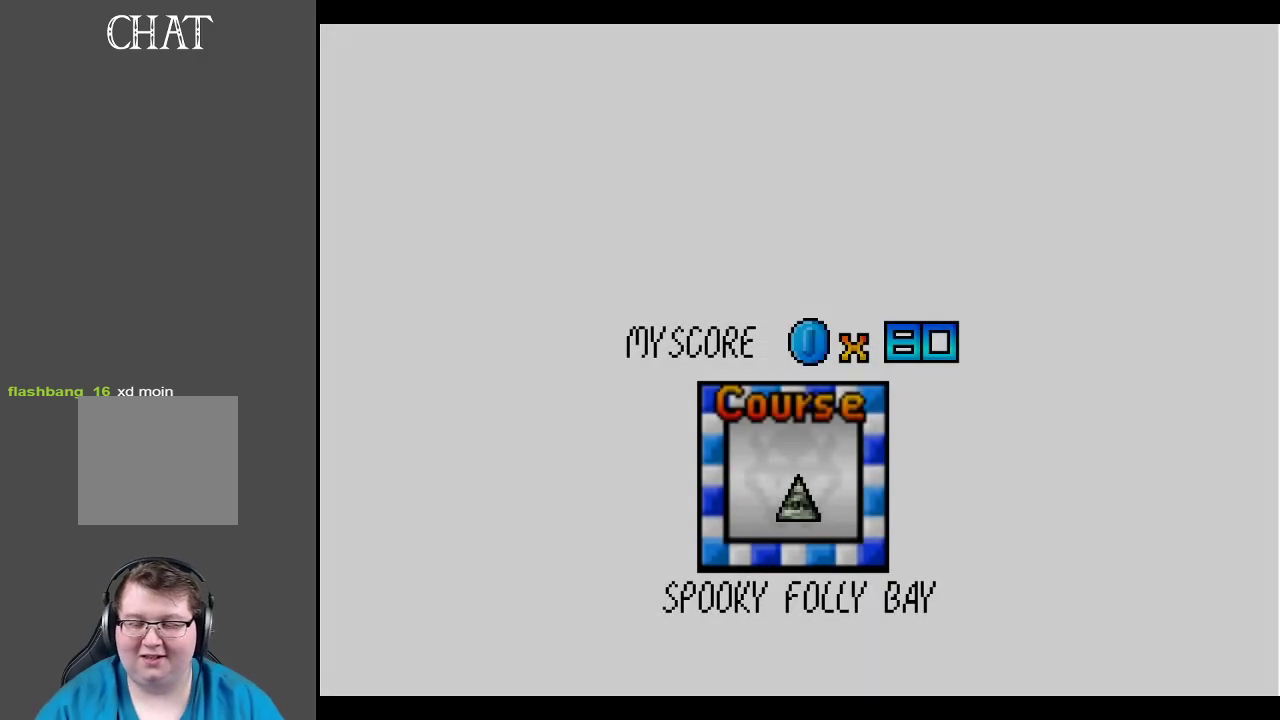
{"buttons": [], "left_stick": "center", "right_stick": "center", "events": []}
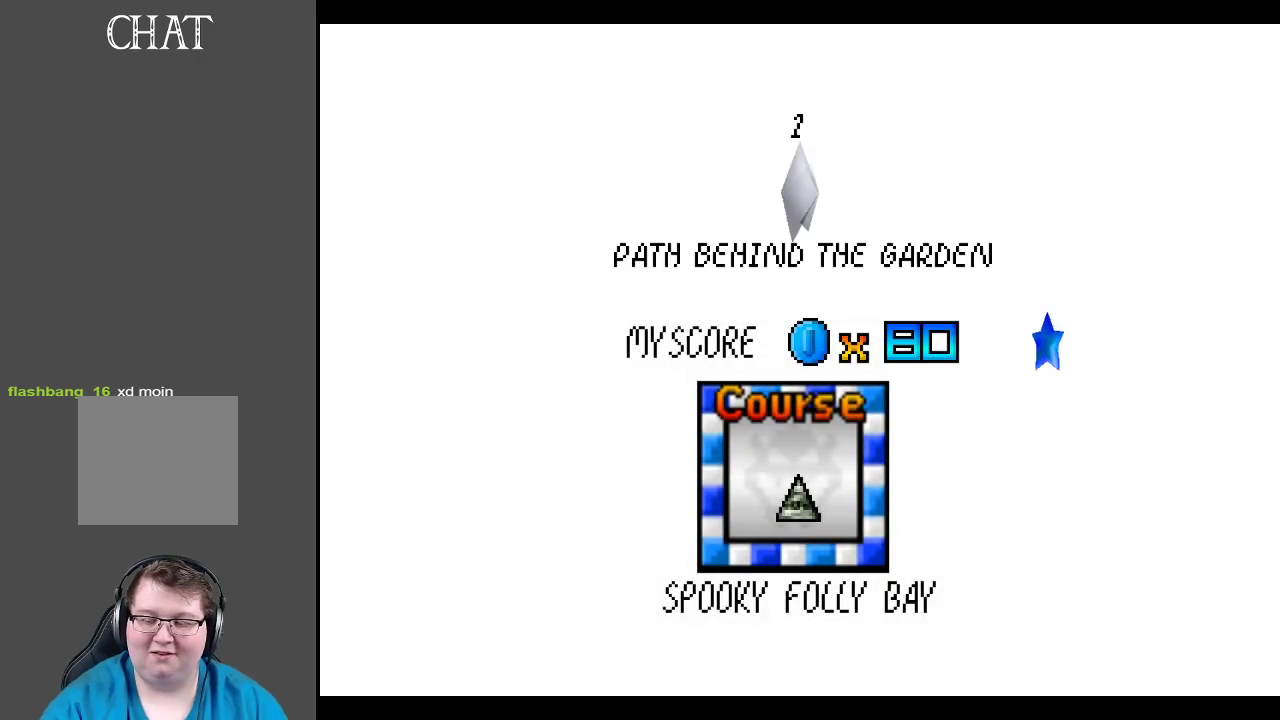
{"buttons": [], "left_stick": "center", "right_stick": "center", "events": []}
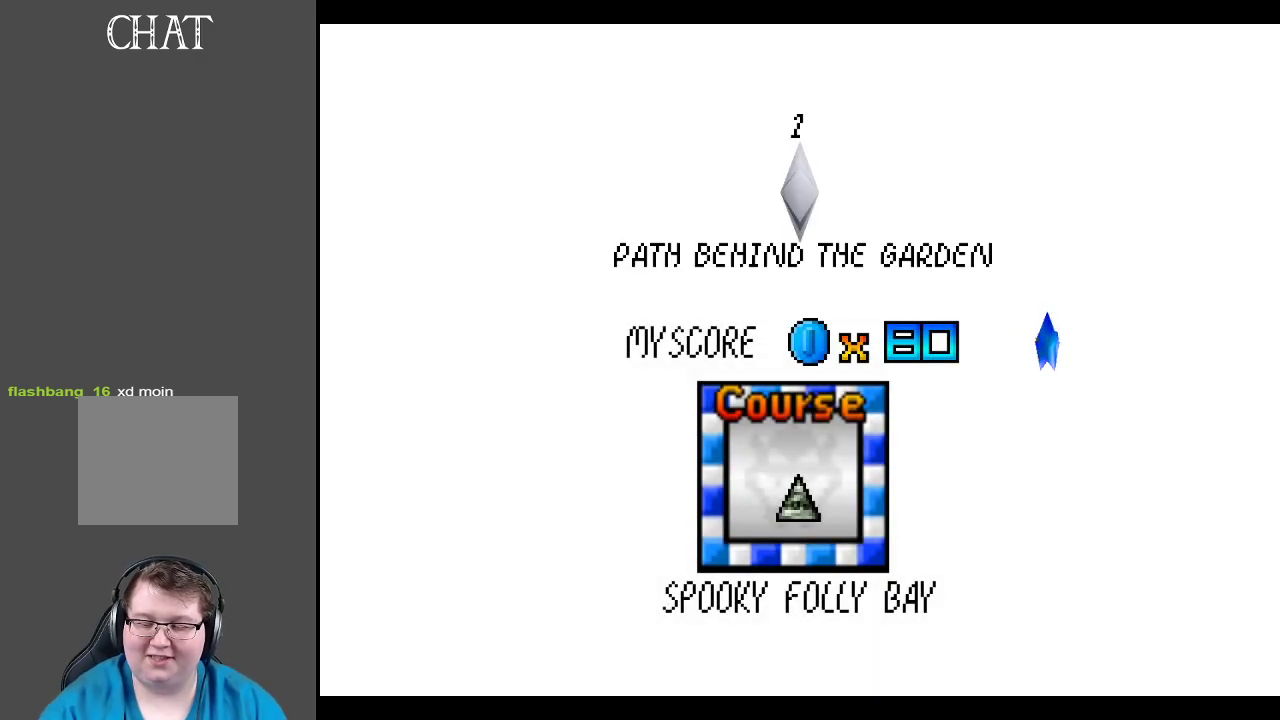
{"buttons": [], "left_stick": "center", "right_stick": "center", "events": []}
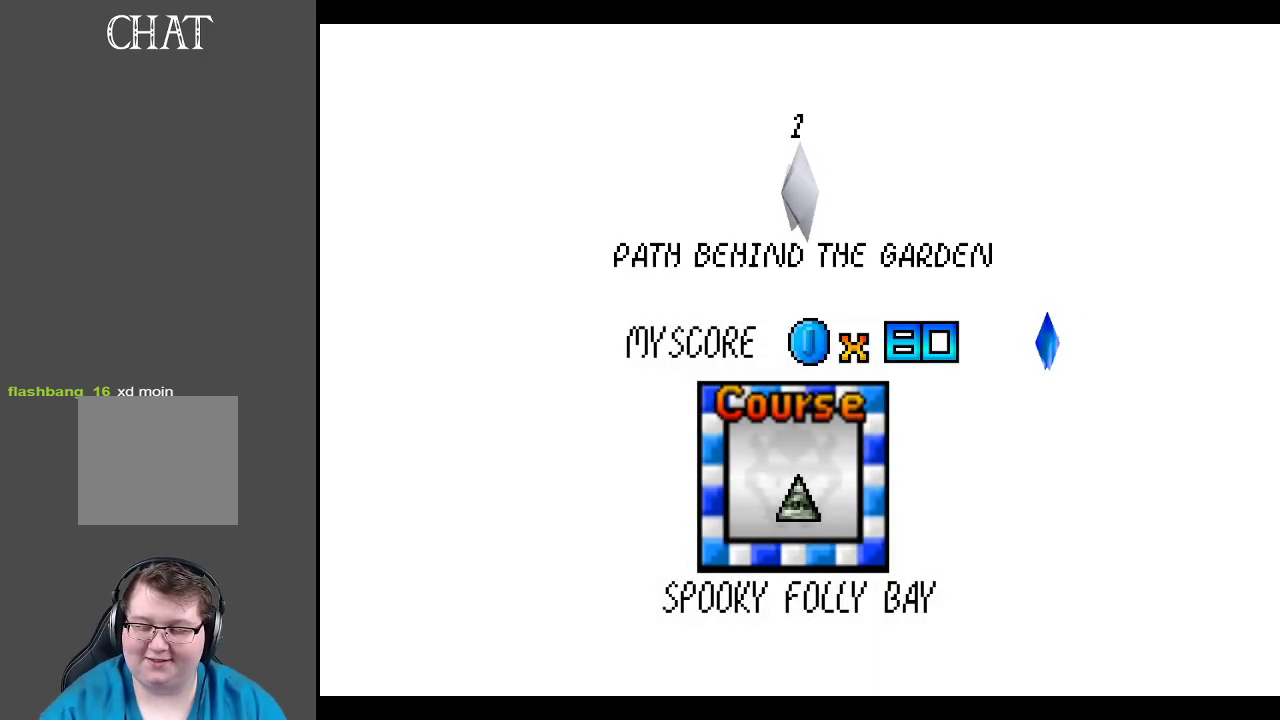
{"buttons": [], "left_stick": "center", "right_stick": "center", "events": []}
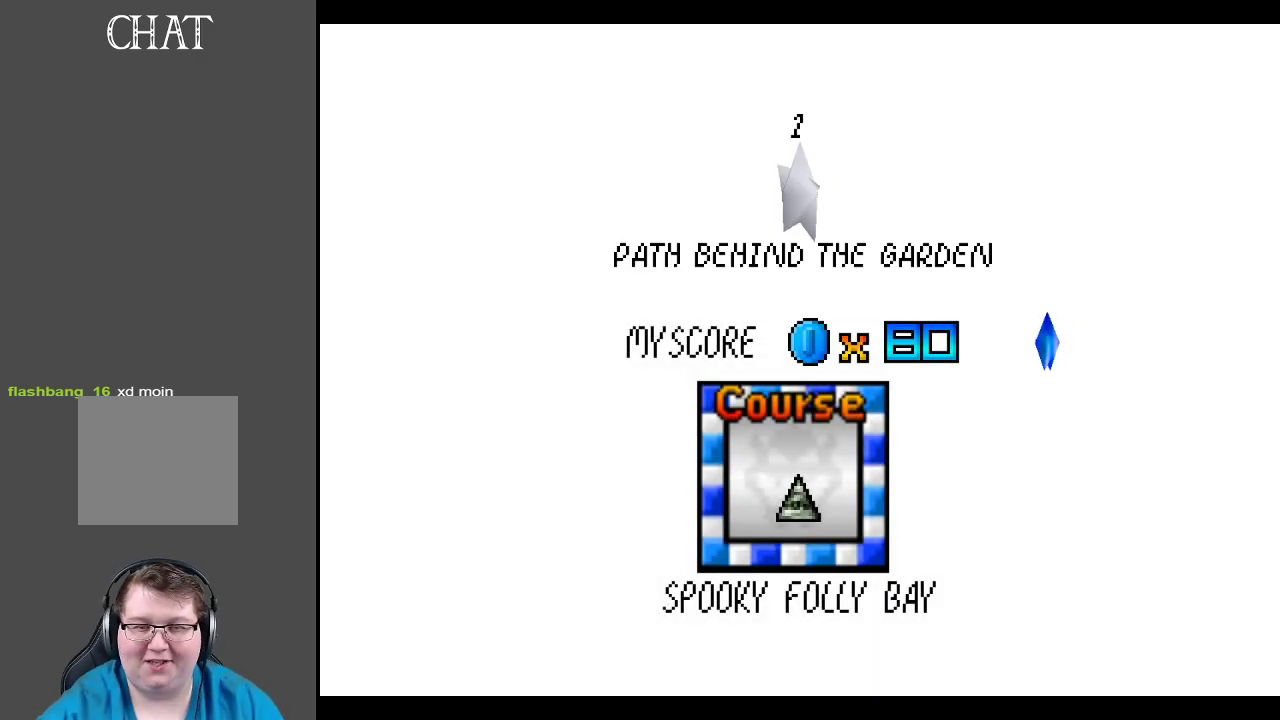
{"buttons": [], "left_stick": "center", "right_stick": "center", "events": []}
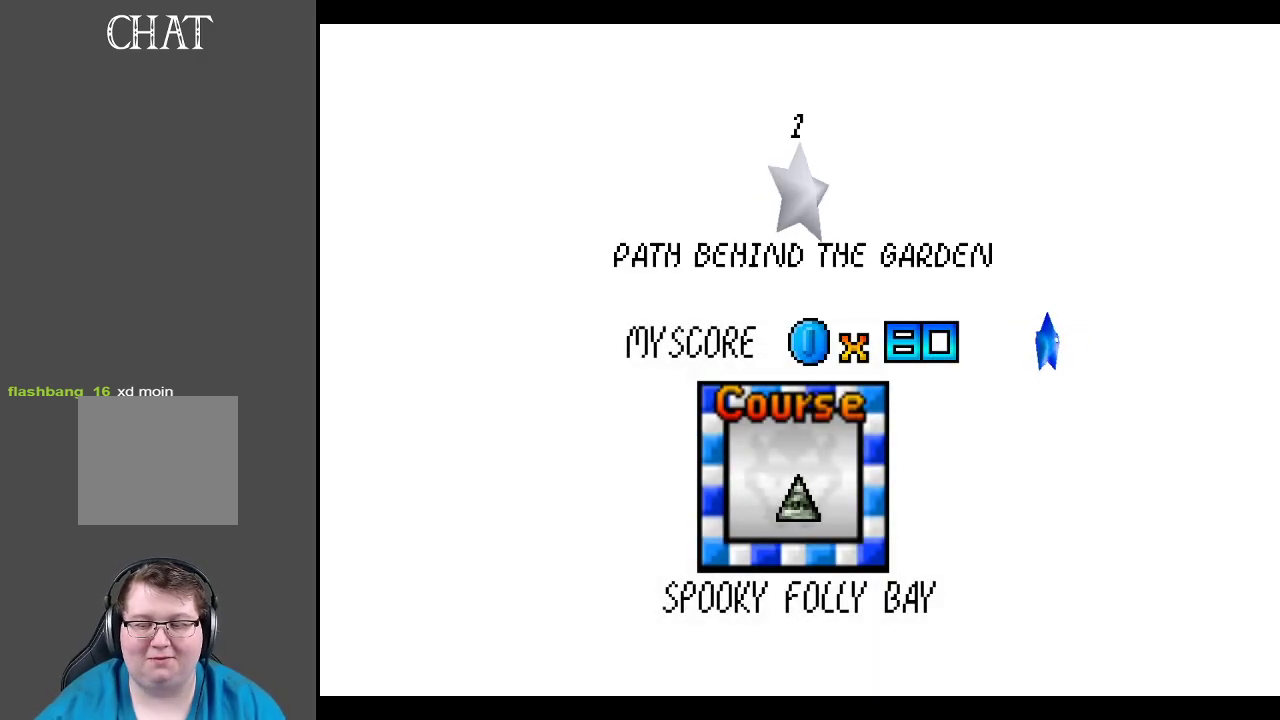
{"buttons": [], "left_stick": "center", "right_stick": "center", "events": []}
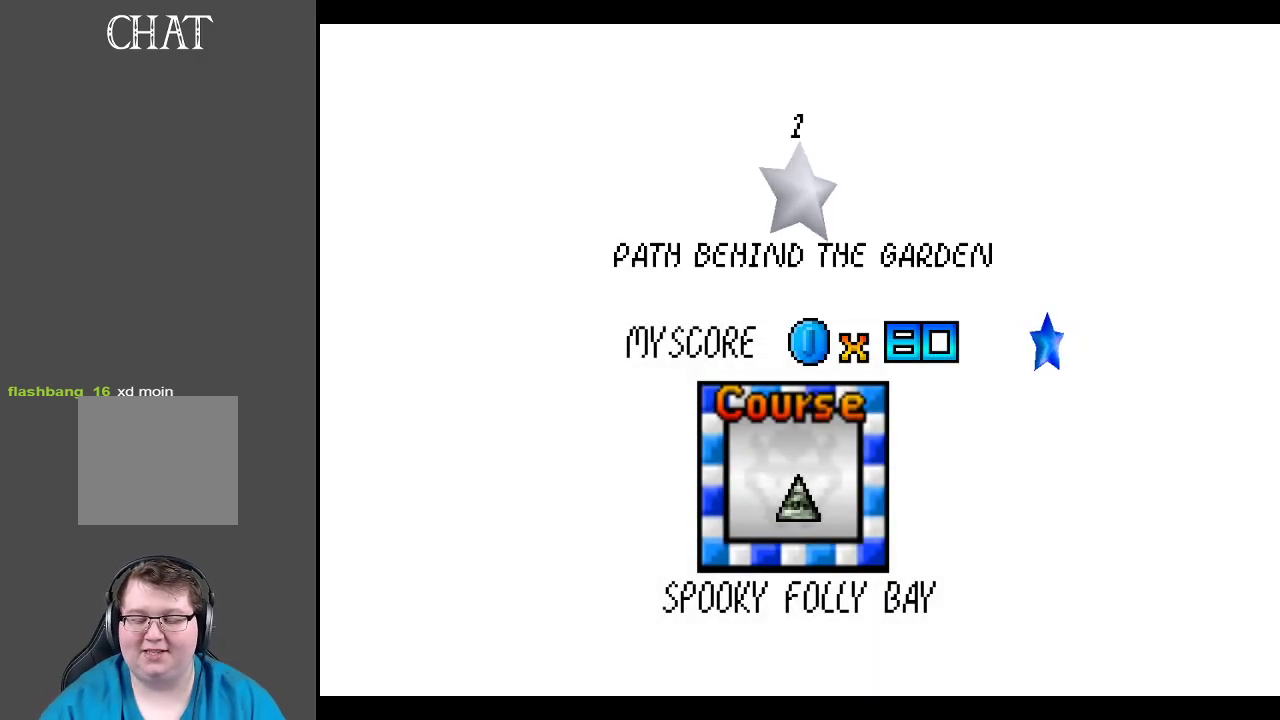
{"buttons": [], "left_stick": "center", "right_stick": "center", "events": []}
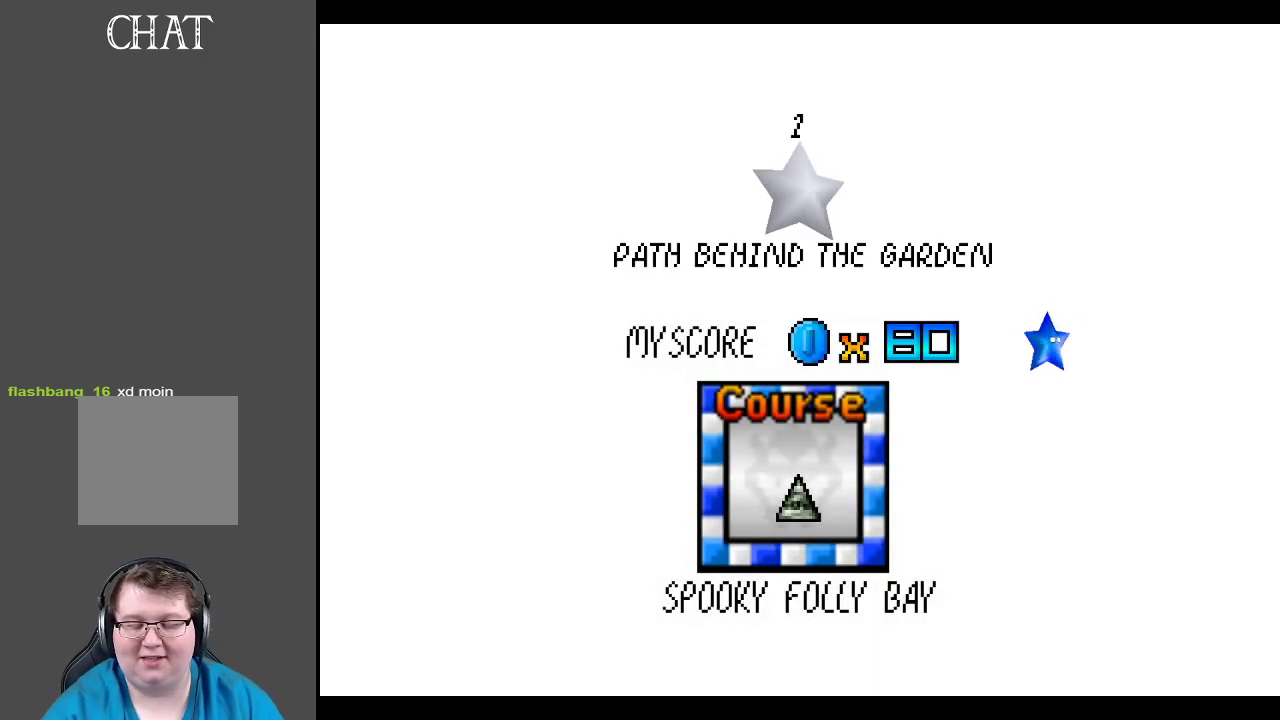
{"buttons": [], "left_stick": "center", "right_stick": "center", "events": []}
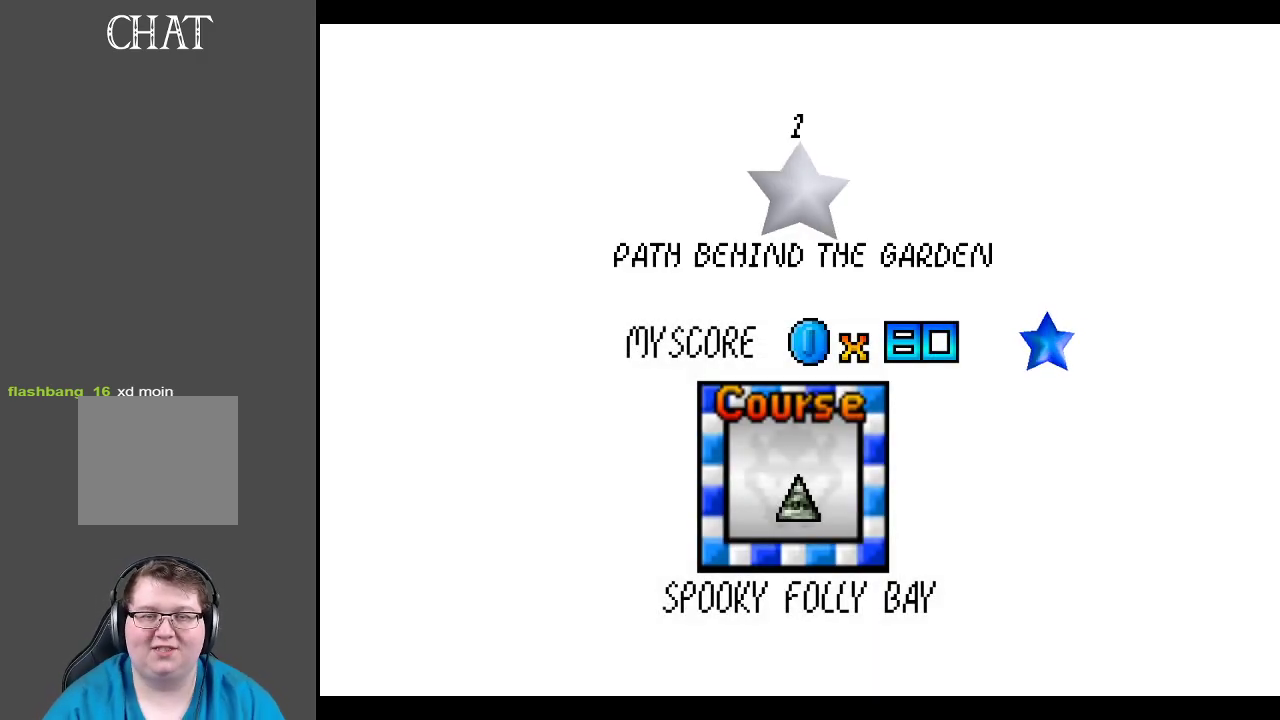
{"buttons": [], "left_stick": "center", "right_stick": "center", "events": []}
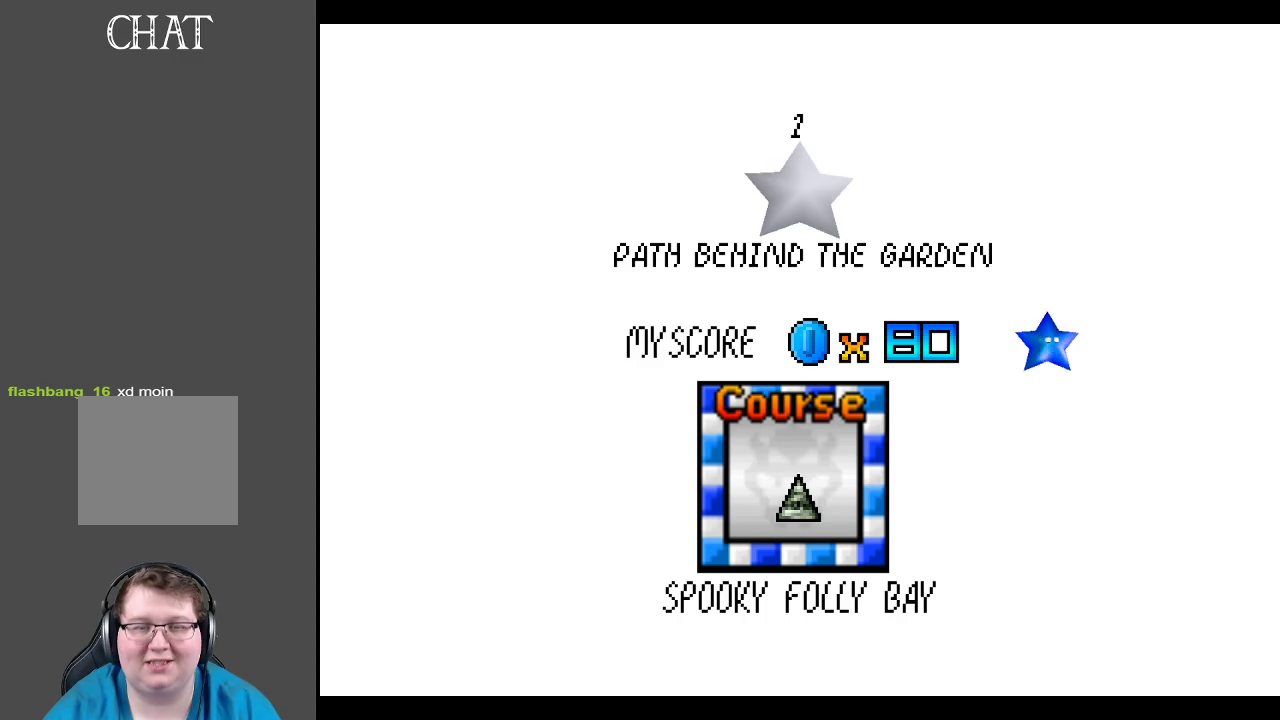
{"buttons": ["A"], "left_stick": "center", "right_stick": "center", "events": [[483, "A", "down"]]}
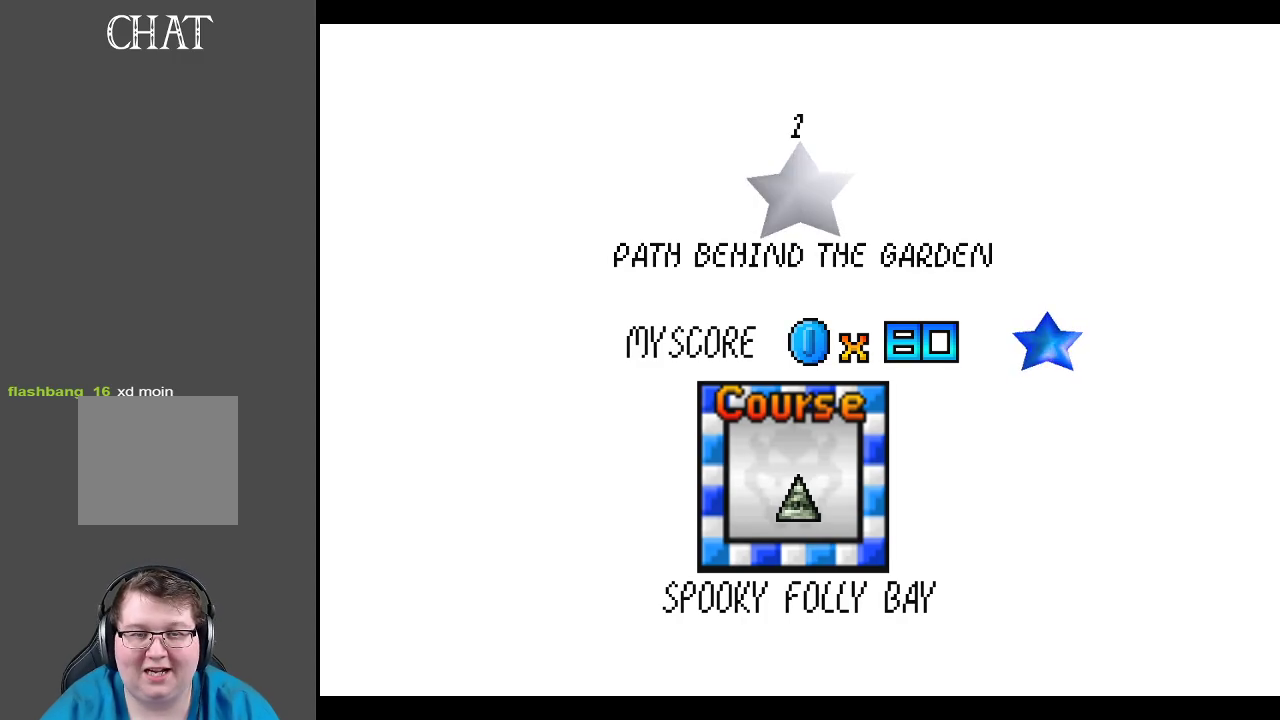
{"buttons": [], "left_stick": "center", "right_stick": "center", "events": [[67, "A", "up"]]}
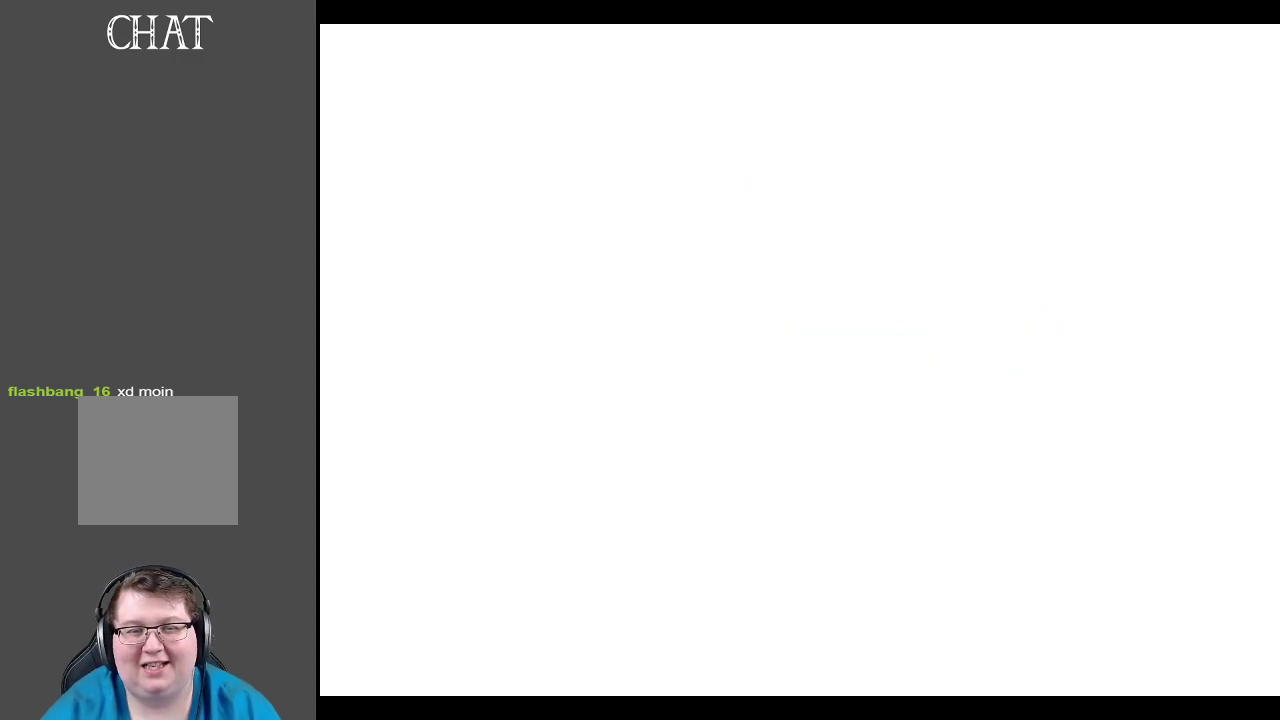
{"buttons": [], "left_stick": "center", "right_stick": "center", "events": []}
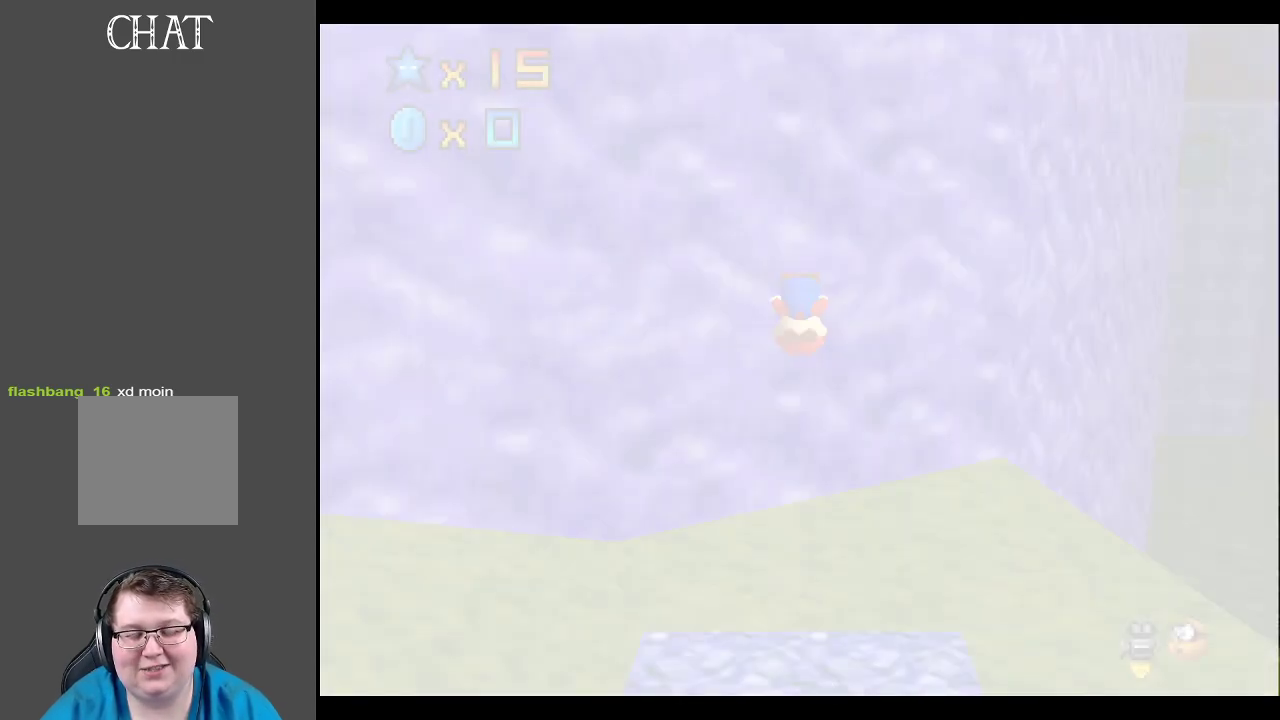
{"buttons": [], "left_stick": "center", "right_stick": "center", "events": []}
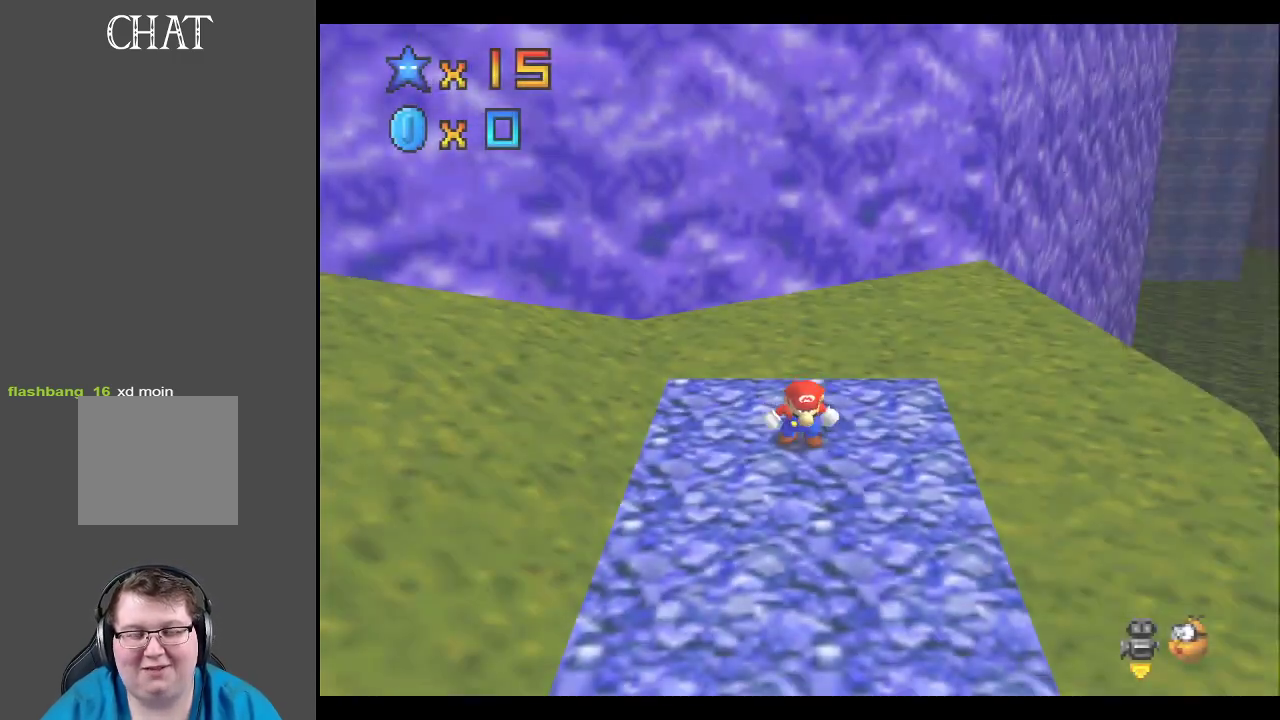
{"buttons": ["B"], "left_stick": "down-left", "right_stick": "center", "events": [[183, "B", "down"], [233, "left_stick", "down-left"], [300, "B", "up"], [400, "B", "down"]]}
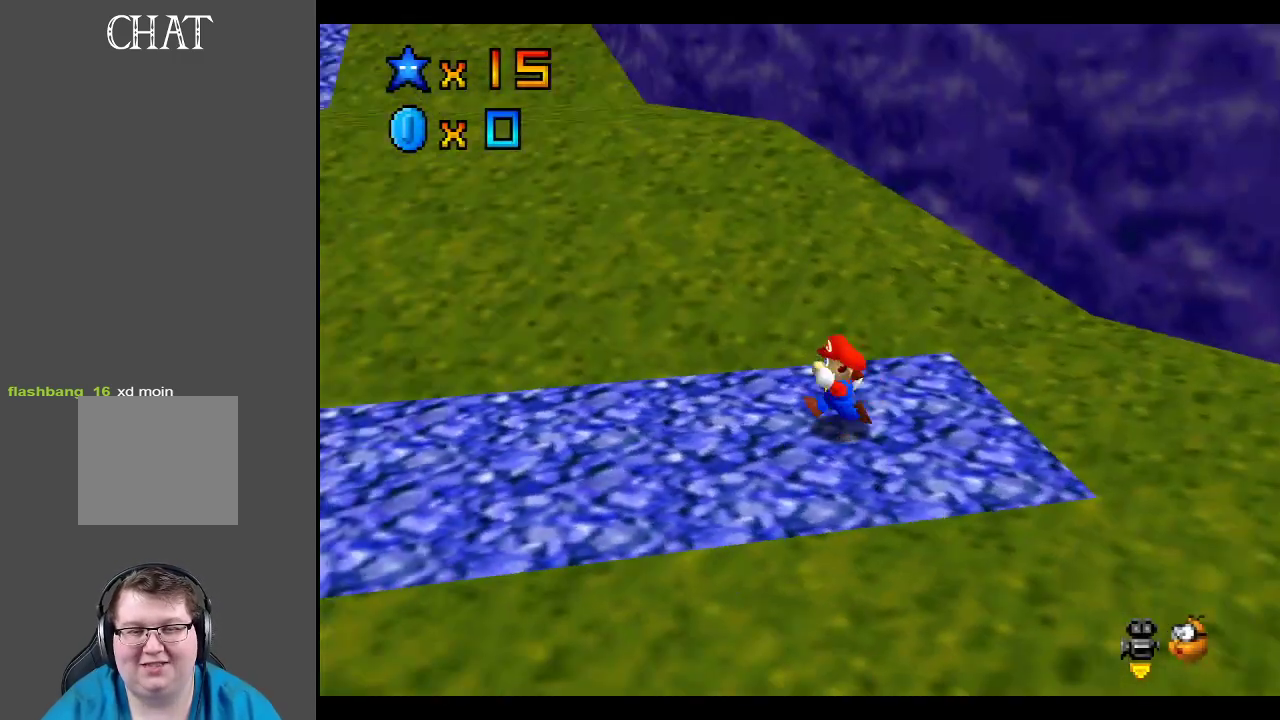
{"buttons": [], "left_stick": "up-left", "right_stick": "center", "events": [[17, "B", "up"], [117, "B", "down"], [183, "left_stick", "left"], [233, "B", "up"], [350, "B", "down"], [467, "B", "up"], [467, "left_stick", "up-left"]]}
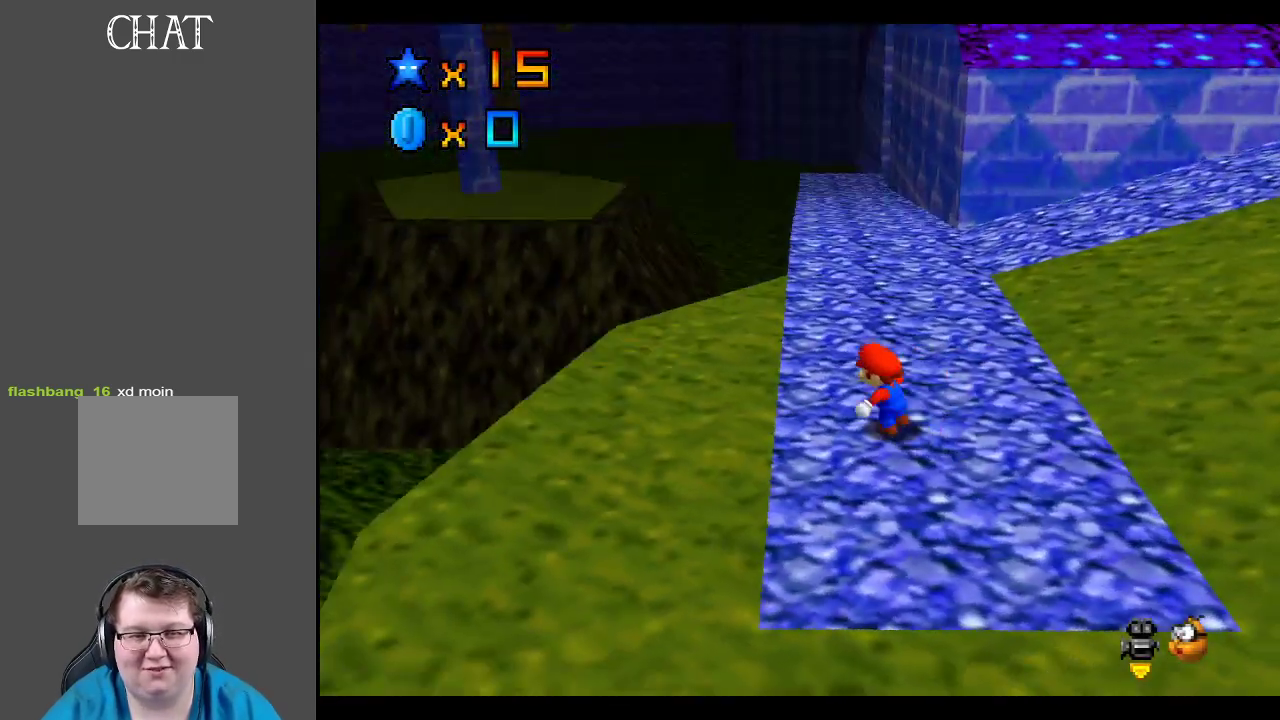
{"buttons": ["B"], "left_stick": "up", "right_stick": "center", "events": [[333, "left_stick", "up"], [467, "B", "down"]]}
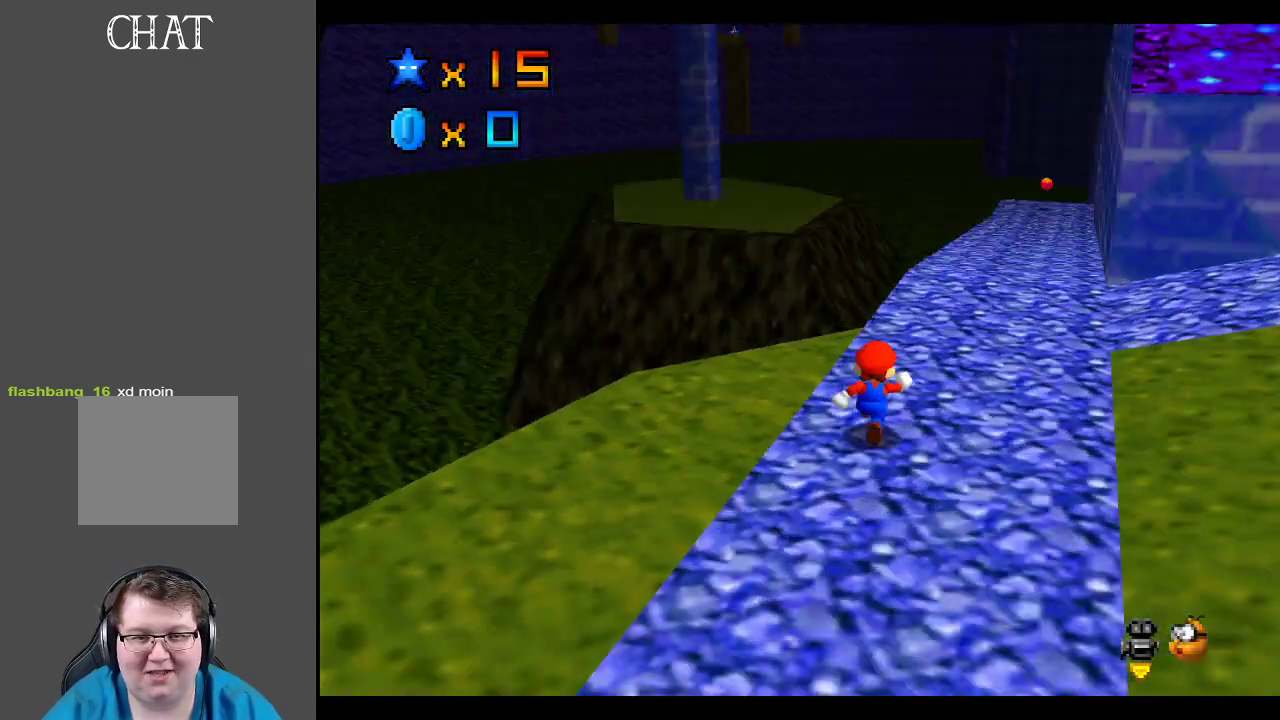
{"buttons": ["Y"], "left_stick": "up-right", "right_stick": "center", "events": [[67, "B", "up"], [117, "left_stick", "up-right"], [483, "Y", "down"]]}
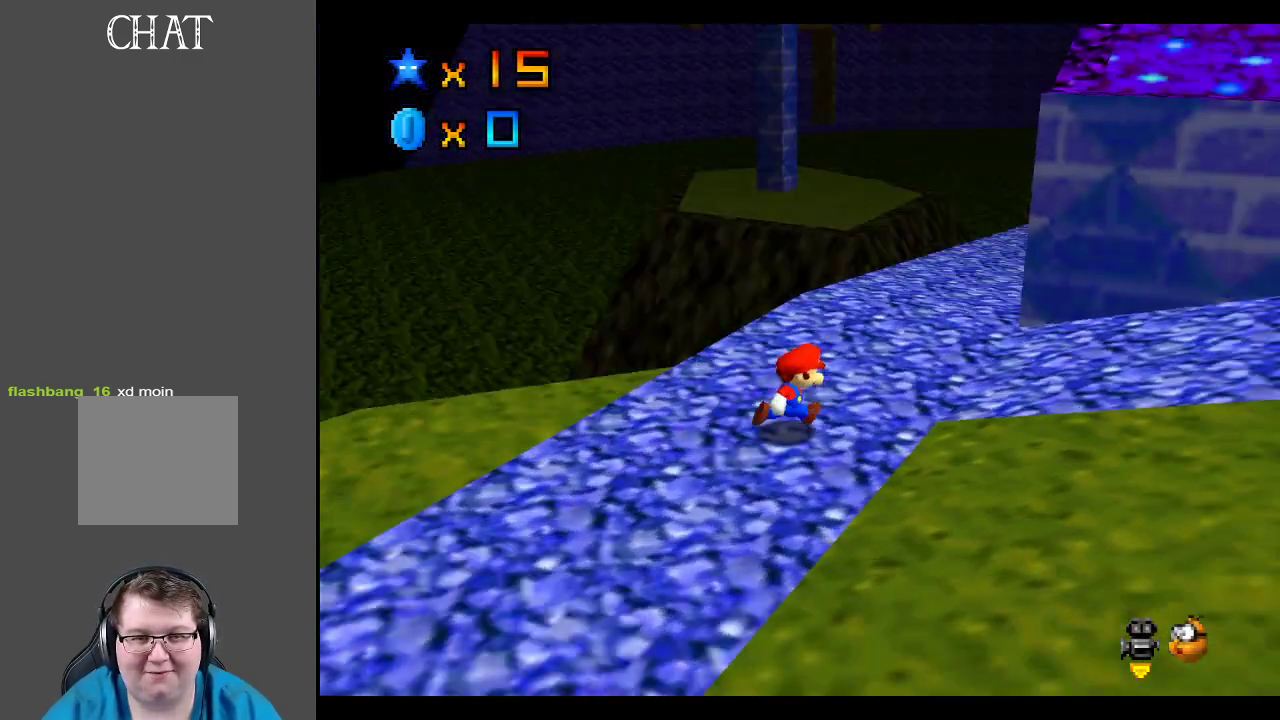
{"buttons": [], "left_stick": "up-right", "right_stick": "center", "events": [[67, "Y", "up"], [267, "Y", "down"], [417, "Y", "up"]]}
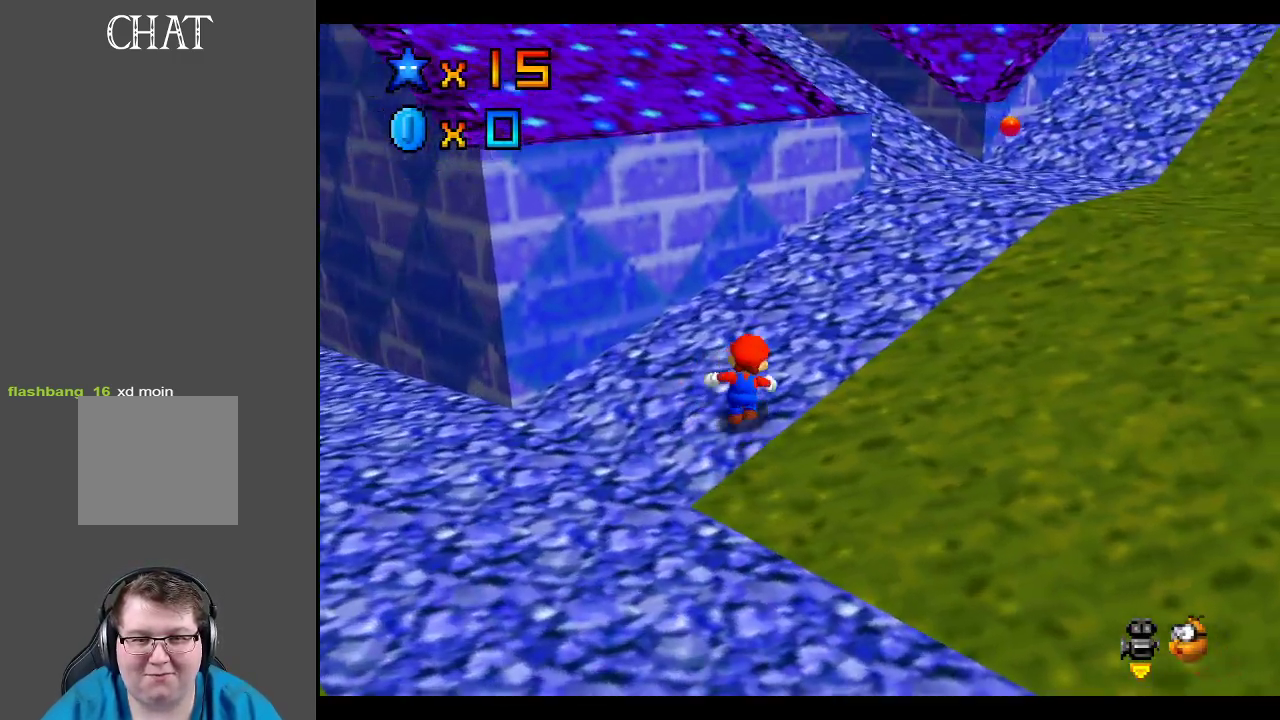
{"buttons": [], "left_stick": "up-right", "right_stick": "center", "events": [[367, "B", "down"], [500, "B", "up"]]}
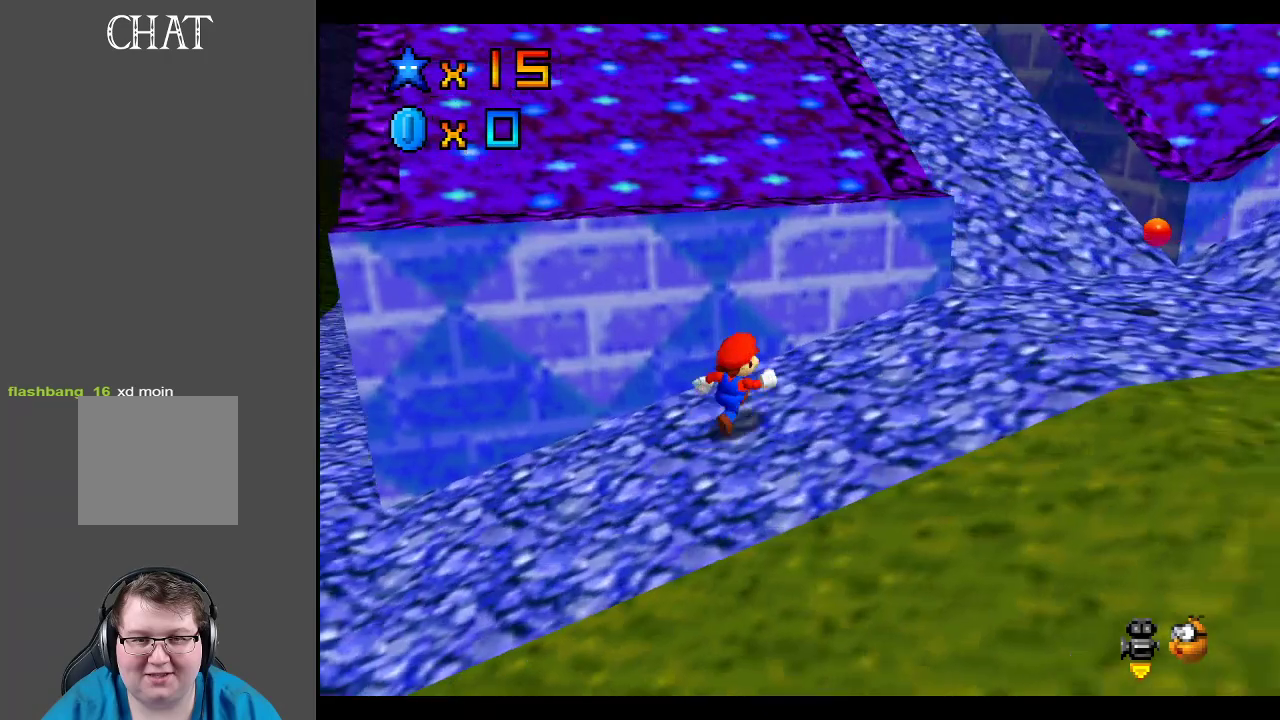
{"buttons": [], "left_stick": "up-right", "right_stick": "center", "events": [[167, "left_stick", "right"], [467, "left_stick", "up-right"]]}
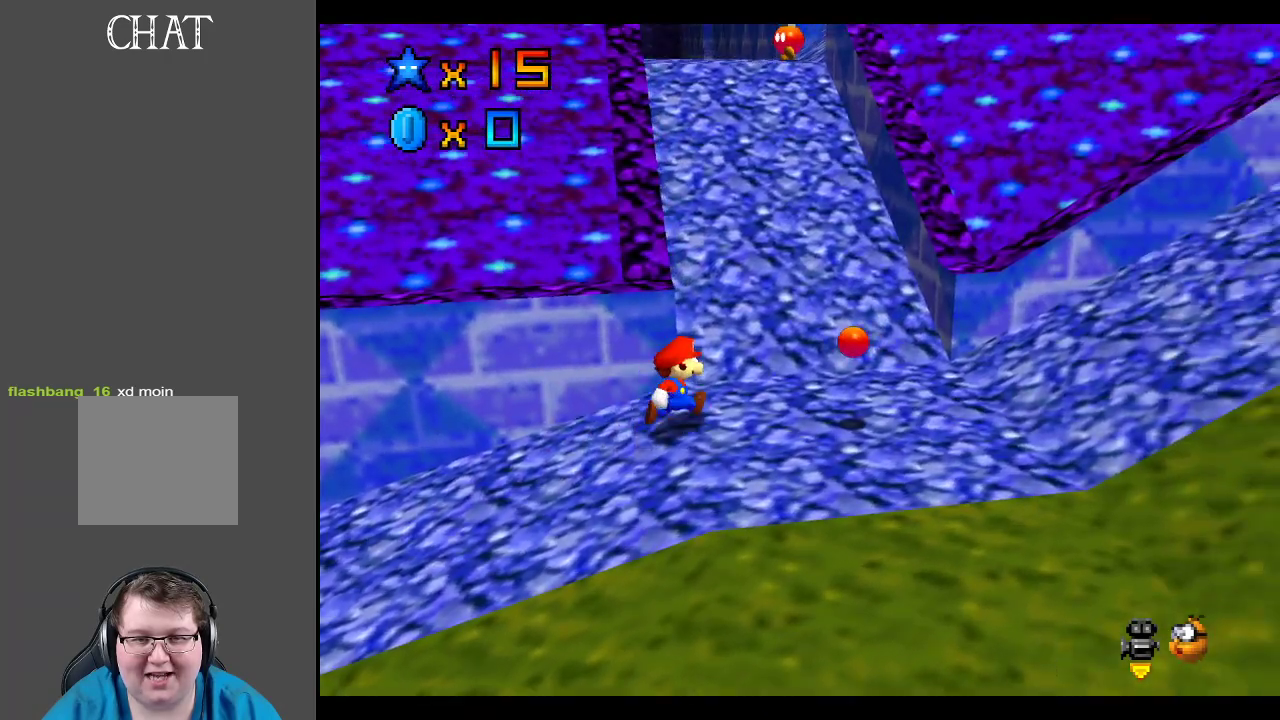
{"buttons": ["A"], "left_stick": "up", "right_stick": "center", "events": [[217, "left_stick", "up"], [383, "A", "down"]]}
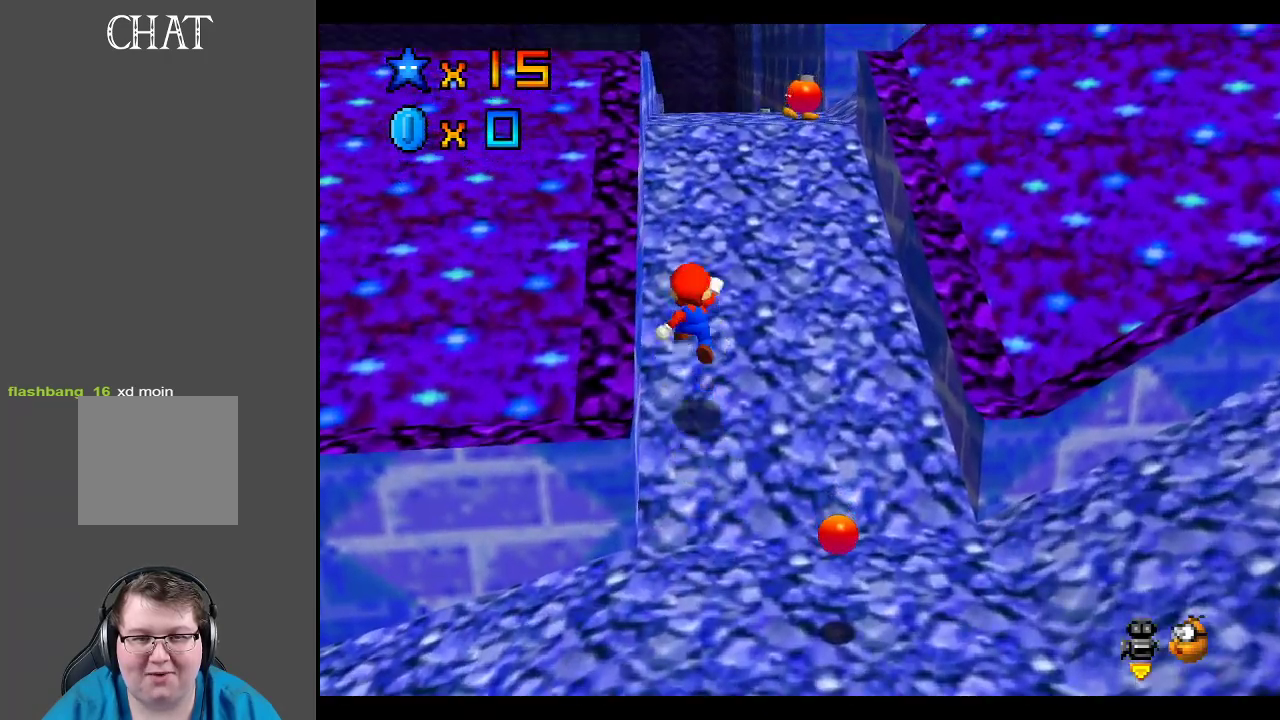
{"buttons": [], "left_stick": "up", "right_stick": "center", "events": [[350, "A", "up"]]}